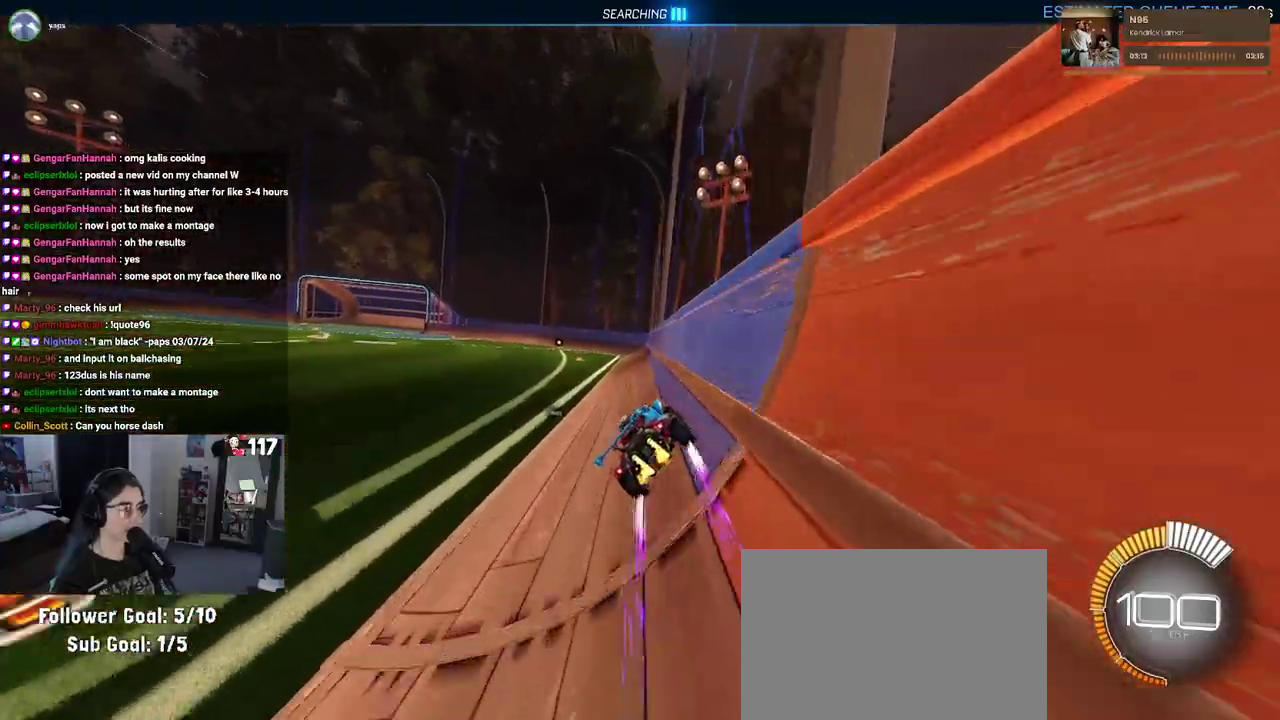
Gameplay with a controller (PlayStation layout); each line is a JSON object with the inputs held at the frame after it. "events" lists button and stick changes between this image and that frame as [ms after this image, input, new state], when the widget could be followed in between. Not read: START.
{"buttons": ["R2"], "left_stick": "center", "right_stick": "center"}
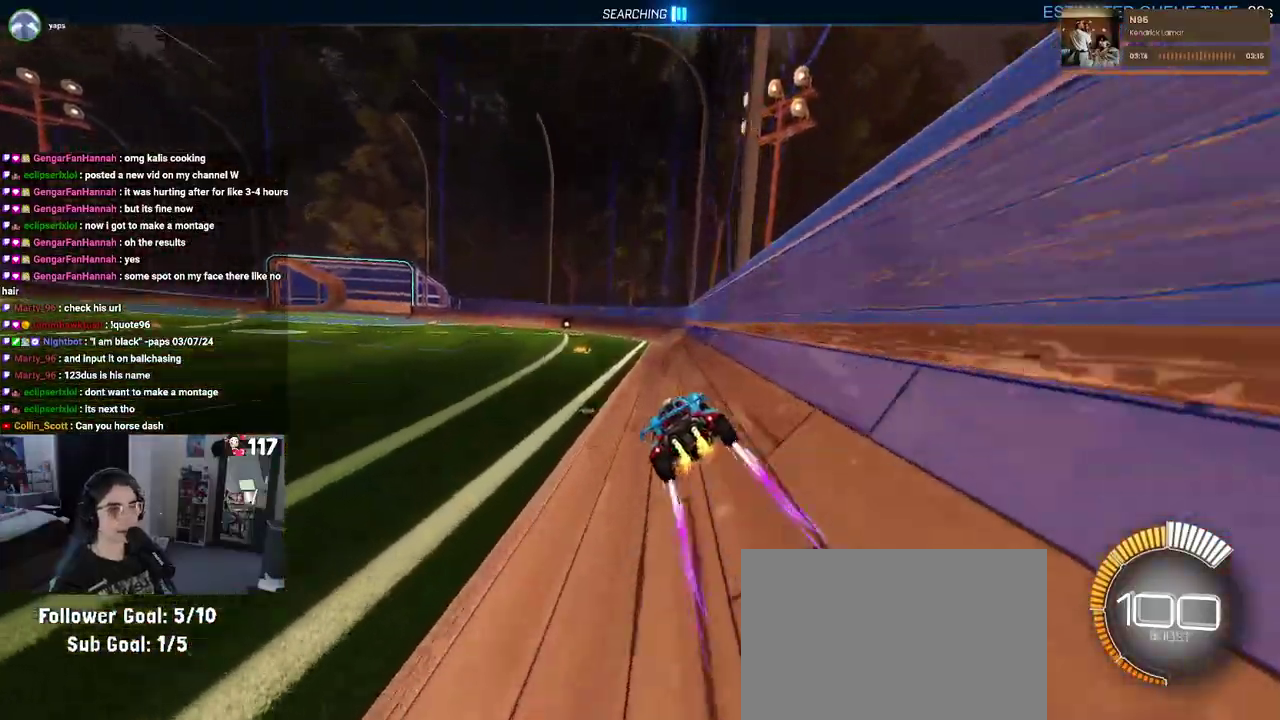
{"buttons": ["R2"], "left_stick": "up-left", "right_stick": "center"}
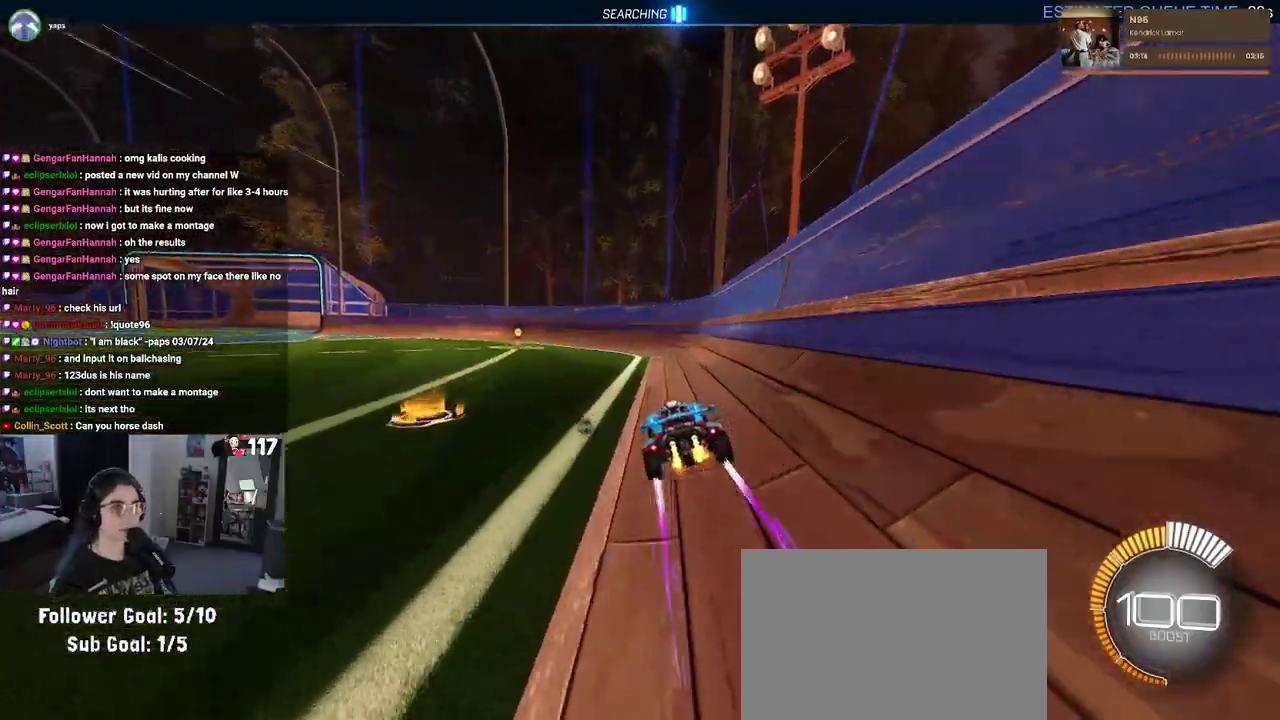
{"buttons": ["CROSS", "L1", "R2"], "left_stick": "left", "right_stick": "center", "events": [[167, "left_stick", "center"], [333, "left_stick", "up-left"], [433, "CROSS", "down"], [450, "L1", "down"], [483, "left_stick", "left"]]}
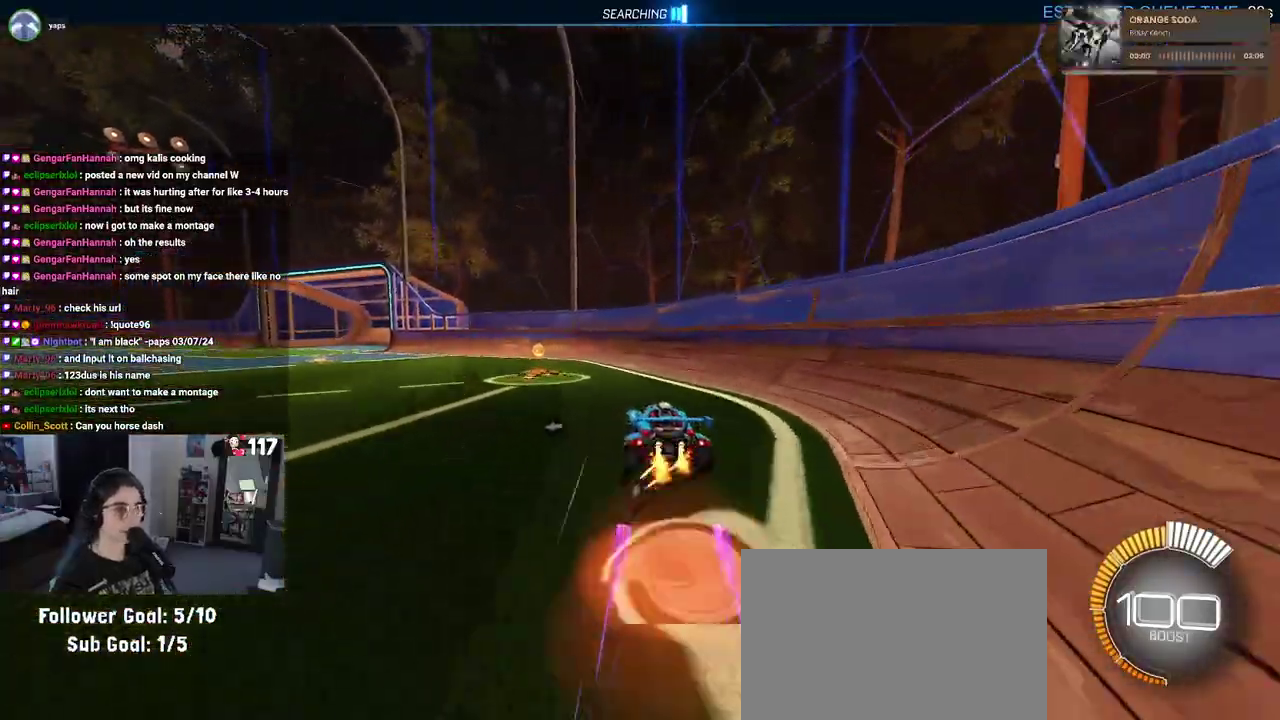
{"buttons": ["SQUARE", "L1", "R1", "R2"], "left_stick": "up-right", "right_stick": "center", "events": [[83, "CROSS", "up"], [117, "SQUARE", "down"], [400, "R1", "down"], [450, "left_stick", "up-right"]]}
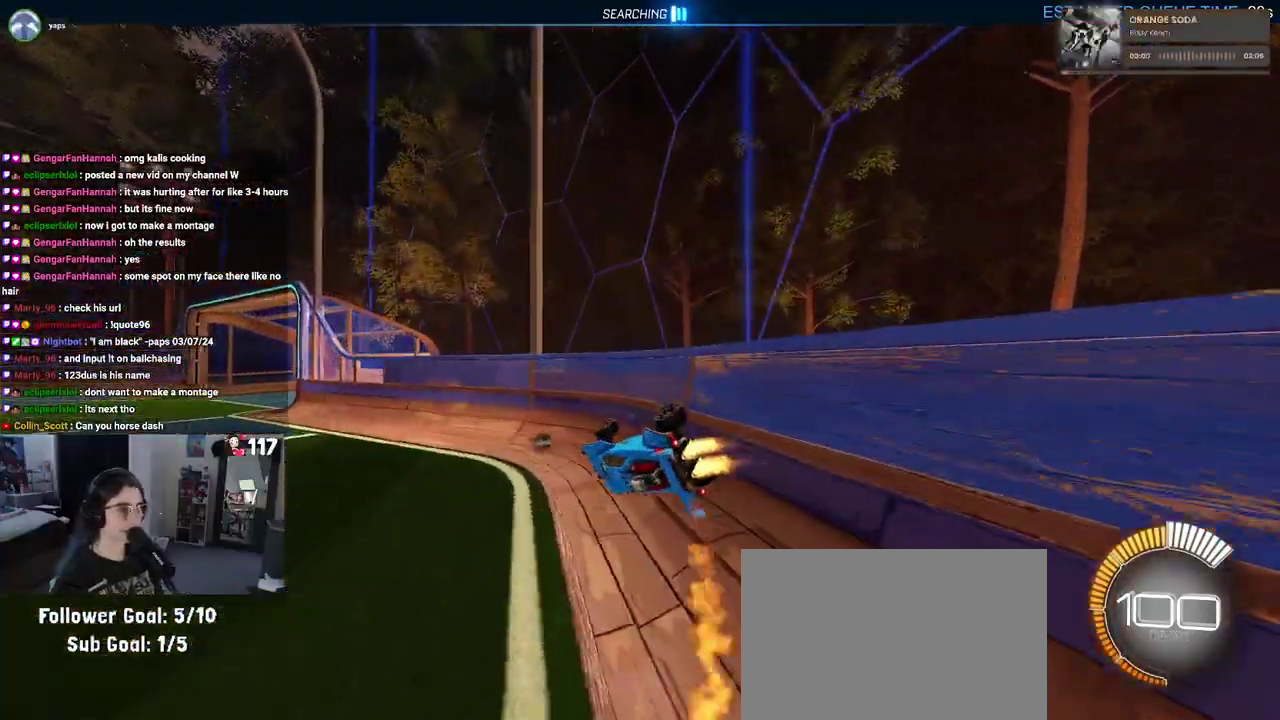
{"buttons": ["SQUARE", "L1", "R1", "R2"], "left_stick": "up-left", "right_stick": "center", "events": [[100, "CROSS", "down"], [100, "L1", "up"], [200, "CROSS", "up"], [267, "CROSS", "down"], [283, "left_stick", "up"], [300, "L1", "down"], [383, "CROSS", "up"], [467, "left_stick", "up-left"]]}
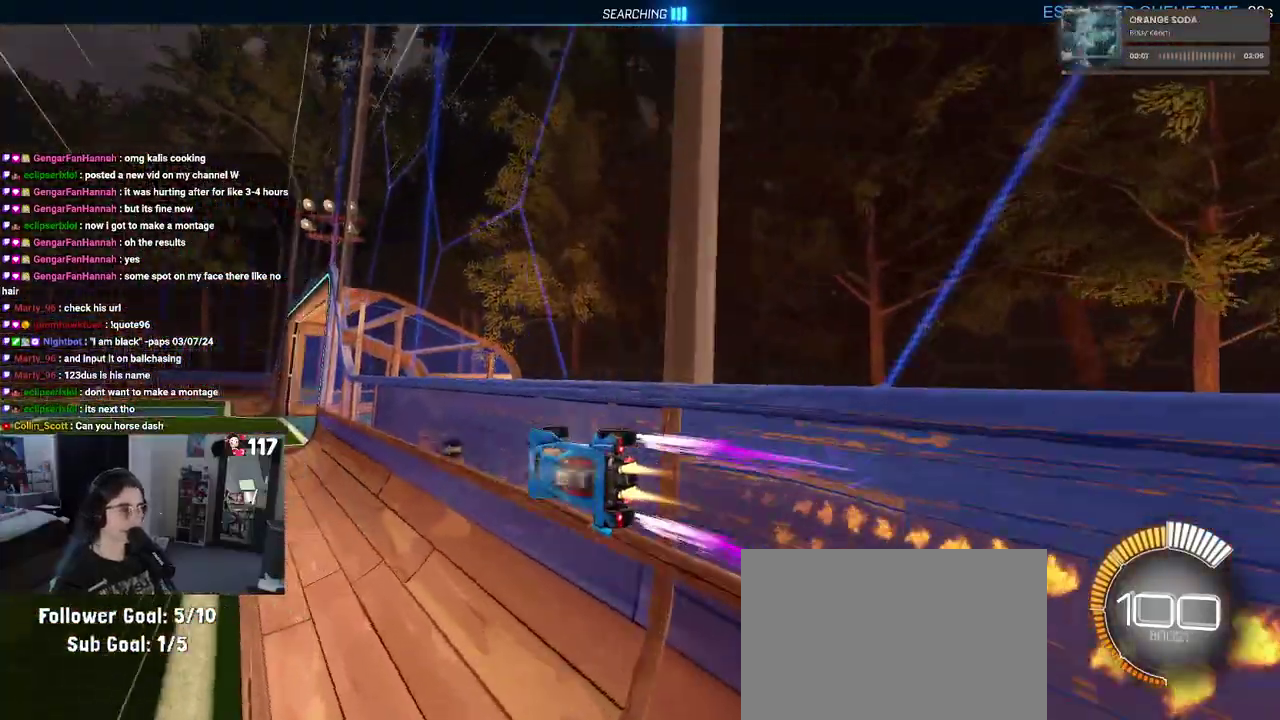
{"buttons": ["SQUARE", "R1", "R2"], "left_stick": "up-left", "right_stick": "center", "events": [[117, "CROSS", "down"], [200, "L1", "up"], [250, "CROSS", "up"], [383, "CROSS", "down"], [500, "CROSS", "up"]]}
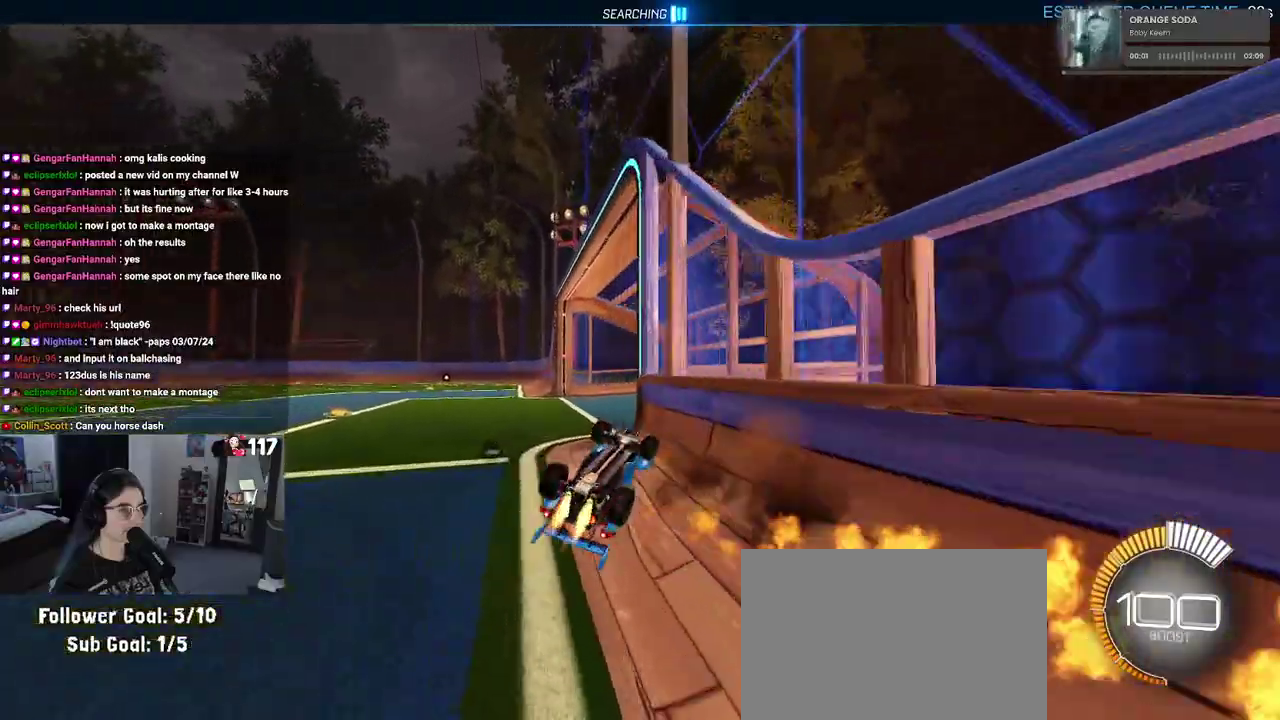
{"buttons": ["SQUARE", "R1", "R2"], "left_stick": "down-right", "right_stick": "center", "events": [[150, "left_stick", "center"], [200, "left_stick", "down-right"]]}
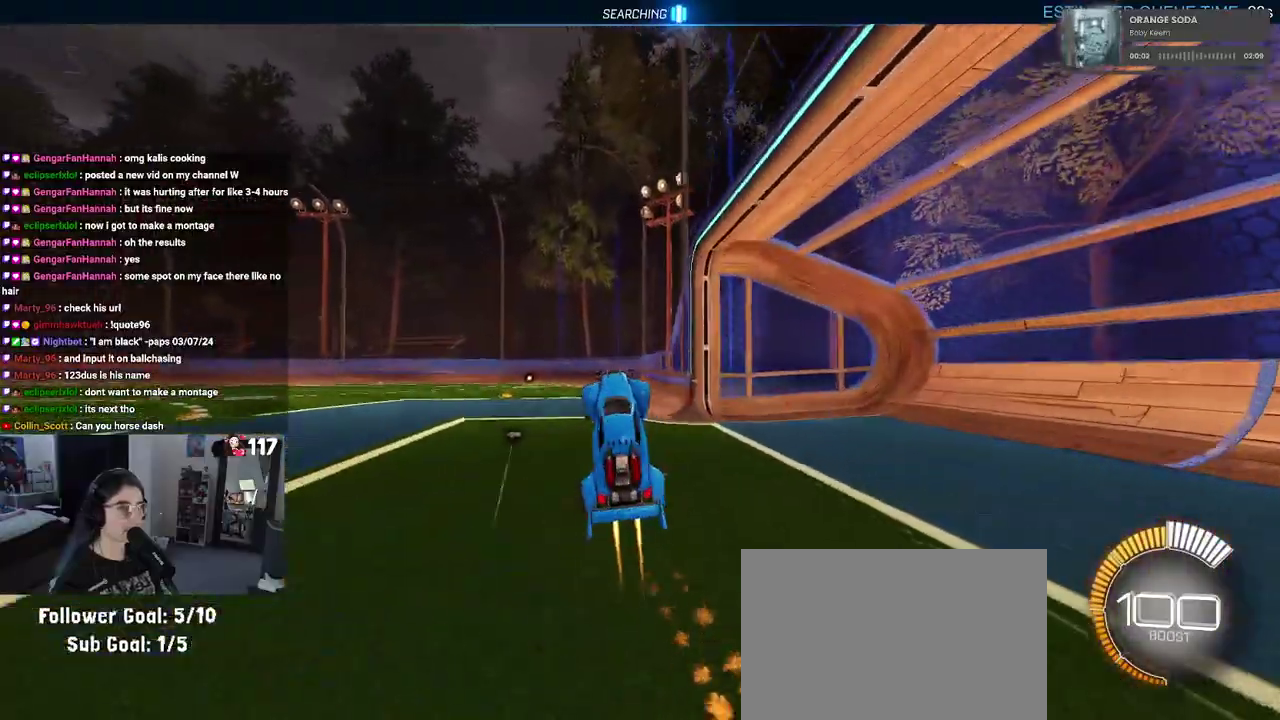
{"buttons": ["SQUARE", "R1", "R2"], "left_stick": "center", "right_stick": "center"}
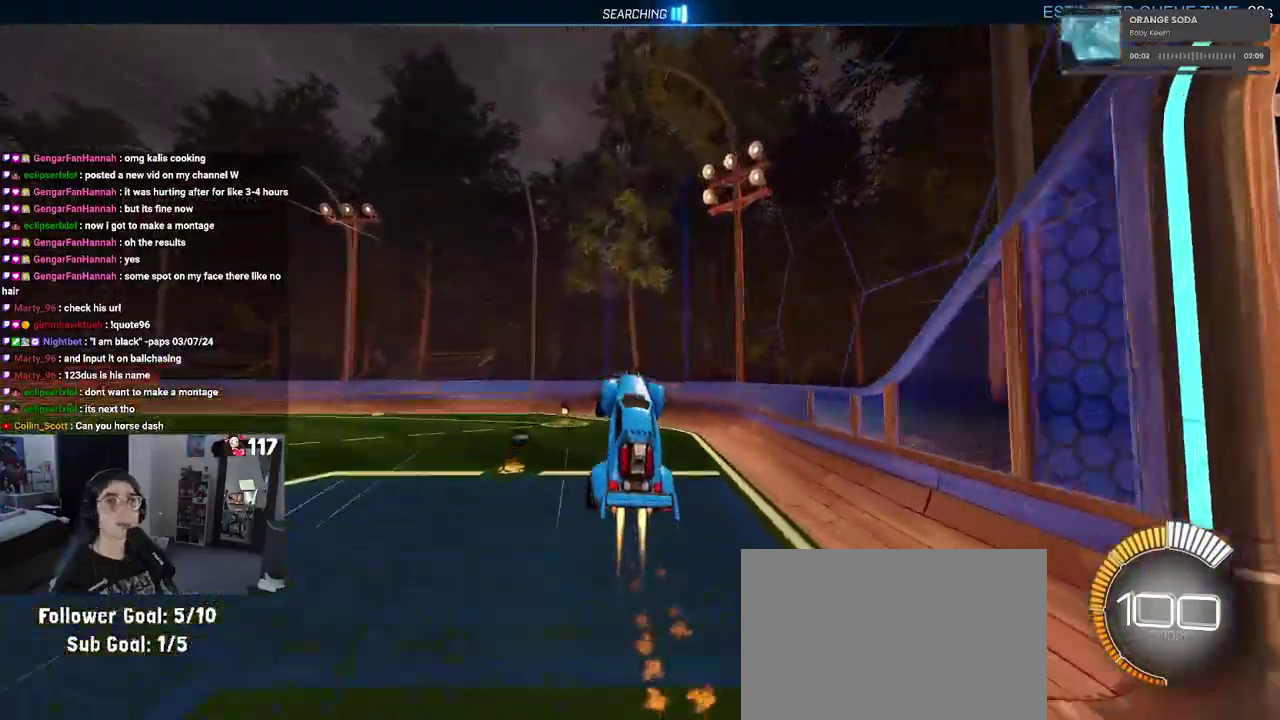
{"buttons": ["SQUARE", "R1", "R2"], "left_stick": "up-left", "right_stick": "center"}
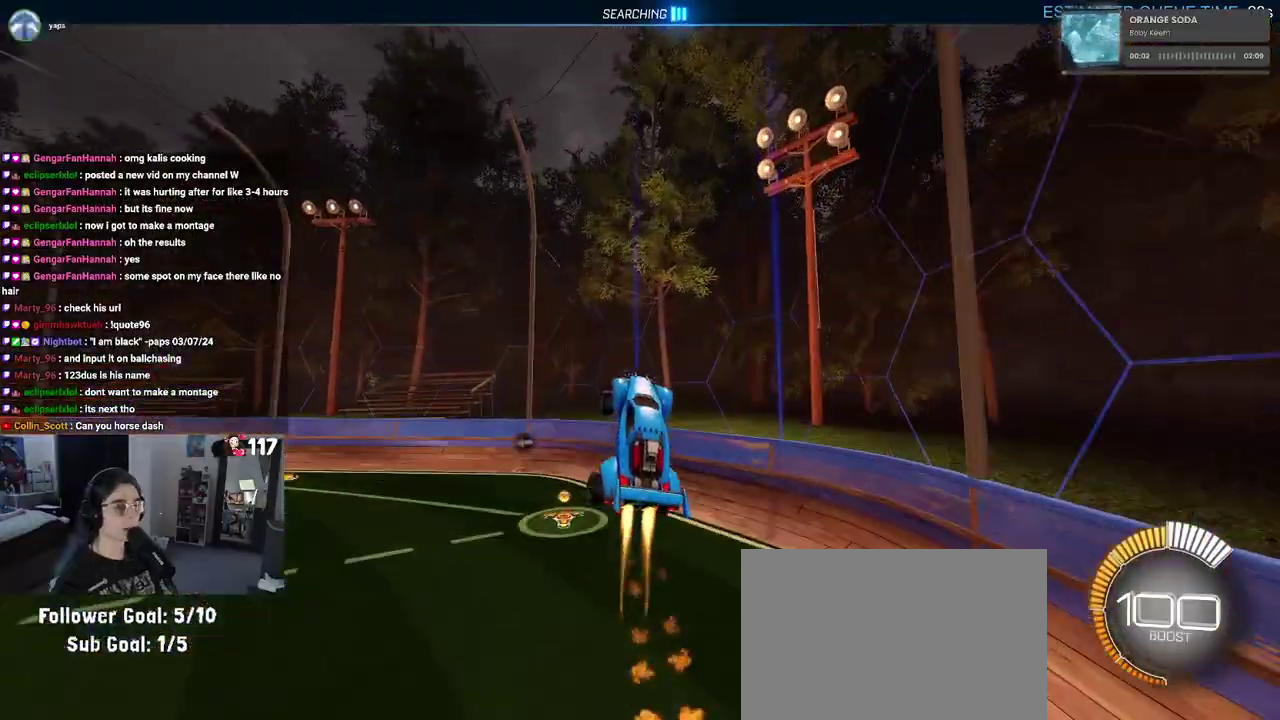
{"buttons": ["R2"], "left_stick": "up-left", "right_stick": "center", "events": [[67, "SQUARE", "up"], [100, "R1", "up"]]}
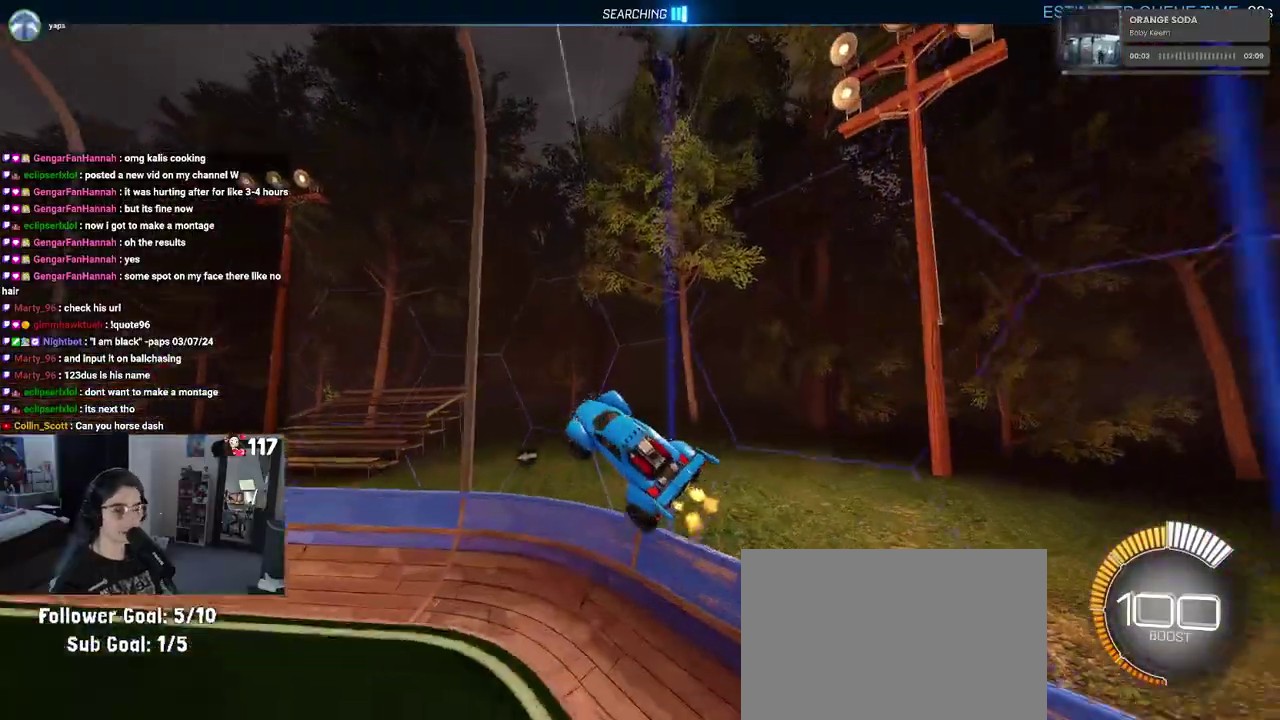
{"buttons": ["R1", "R2"], "left_stick": "left", "right_stick": "center", "events": [[217, "left_stick", "up"], [233, "TRIANGLE", "down"], [317, "left_stick", "up-left"], [400, "TRIANGLE", "up"], [450, "left_stick", "left"], [467, "R1", "down"]]}
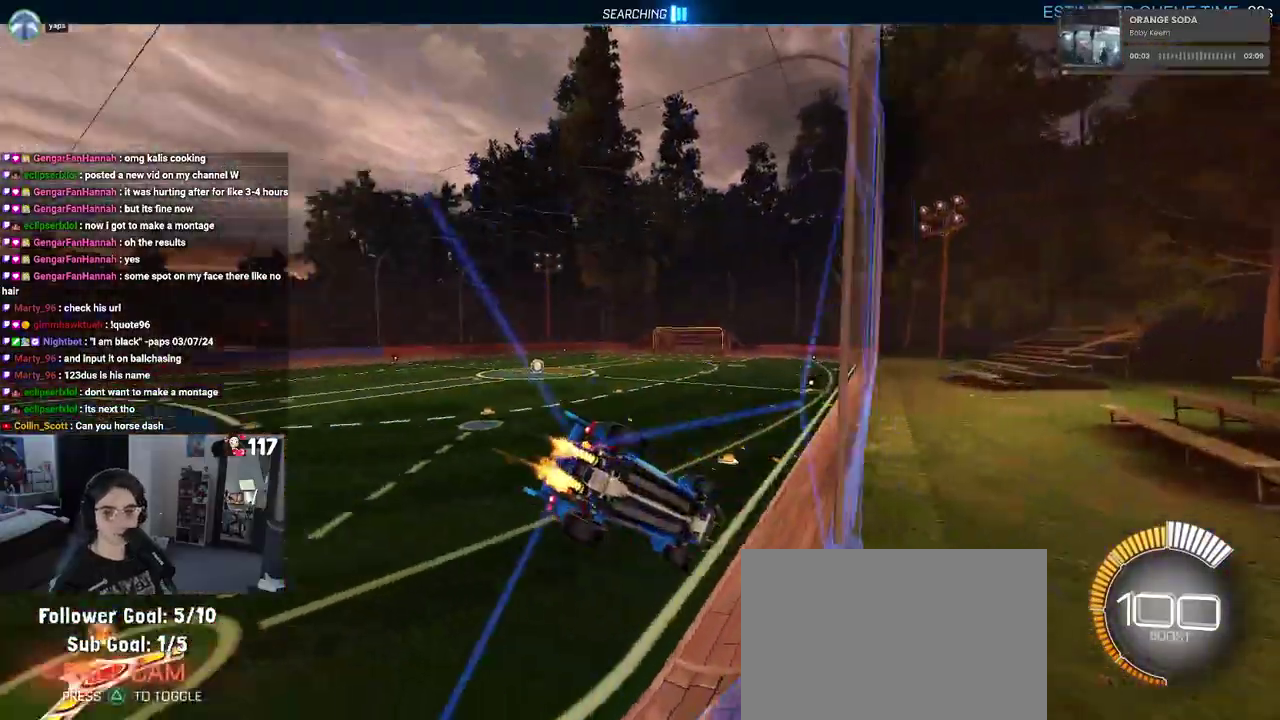
{"buttons": ["R1", "R2"], "left_stick": "left", "right_stick": "center", "events": []}
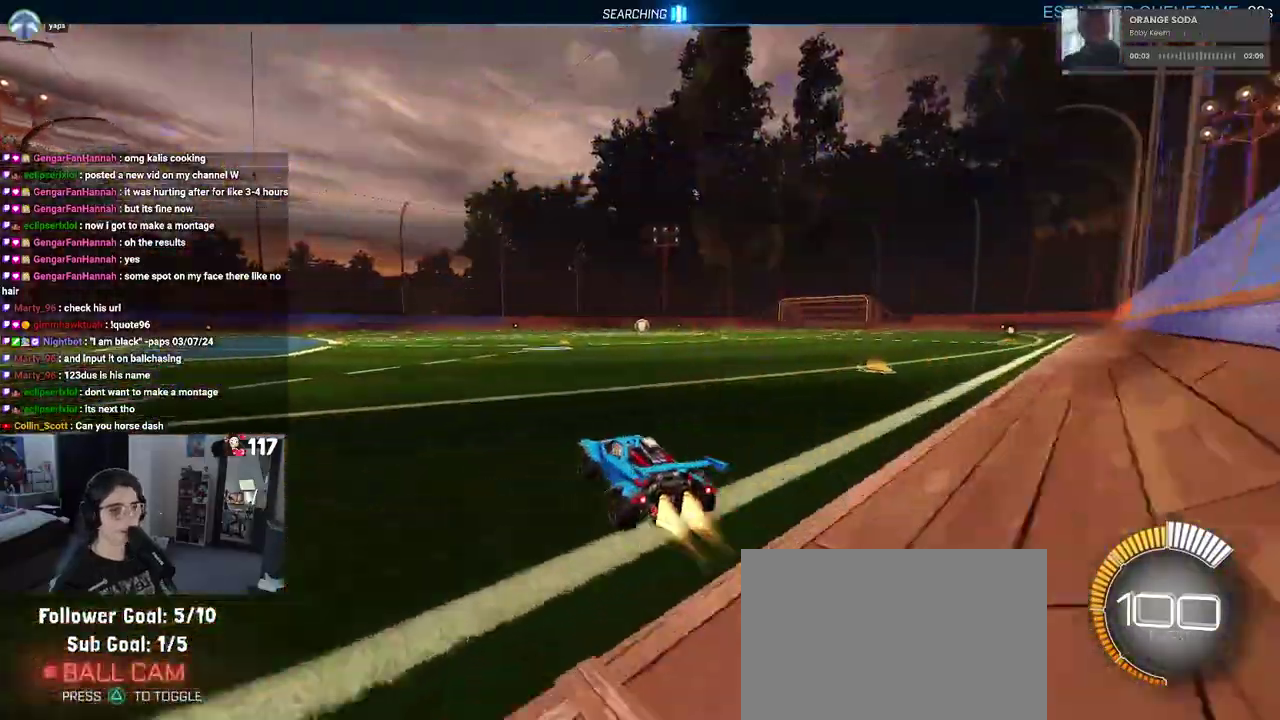
{"buttons": ["CROSS", "R1", "R2"], "left_stick": "up-left", "right_stick": "center", "events": [[33, "left_stick", "up-left"], [183, "left_stick", "left"], [233, "left_stick", "up-left"], [283, "left_stick", "center"], [317, "CROSS", "down"], [367, "left_stick", "up"], [433, "CROSS", "up"], [483, "CROSS", "down"], [483, "left_stick", "up-left"]]}
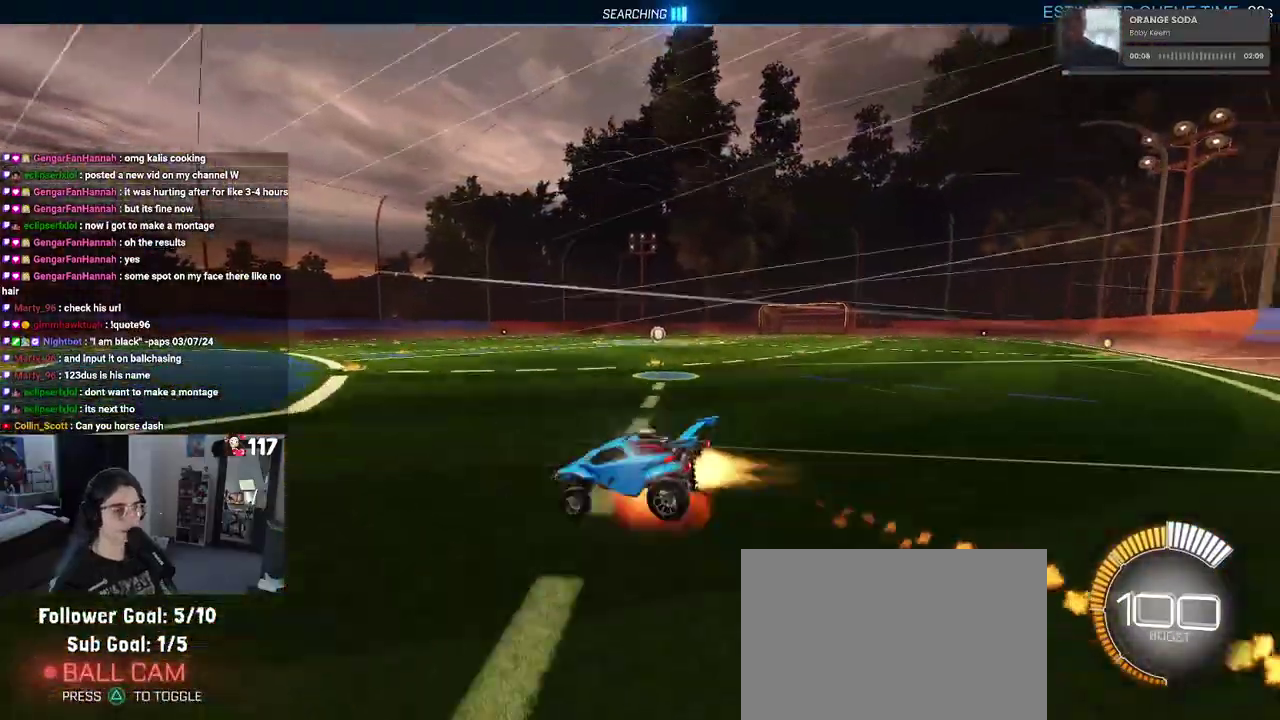
{"buttons": ["R1", "R2"], "left_stick": "down-left", "right_stick": "center", "events": [[50, "CROSS", "up"], [50, "TRIANGLE", "down"], [50, "left_stick", "down-left"], [200, "TRIANGLE", "up"], [350, "left_stick", "left"], [500, "left_stick", "down-left"]]}
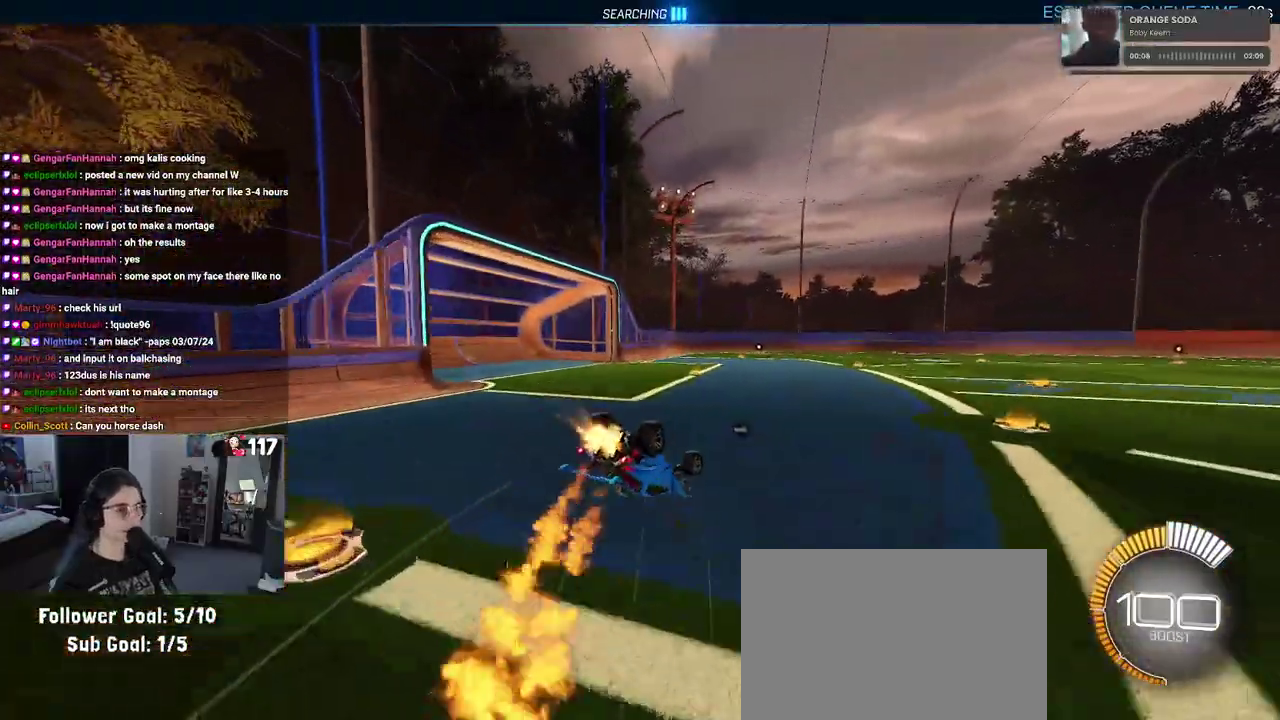
{"buttons": ["R2"], "left_stick": "down", "right_stick": "center", "events": [[17, "SQUARE", "down"], [467, "SQUARE", "up"], [467, "left_stick", "down"], [483, "R1", "up"]]}
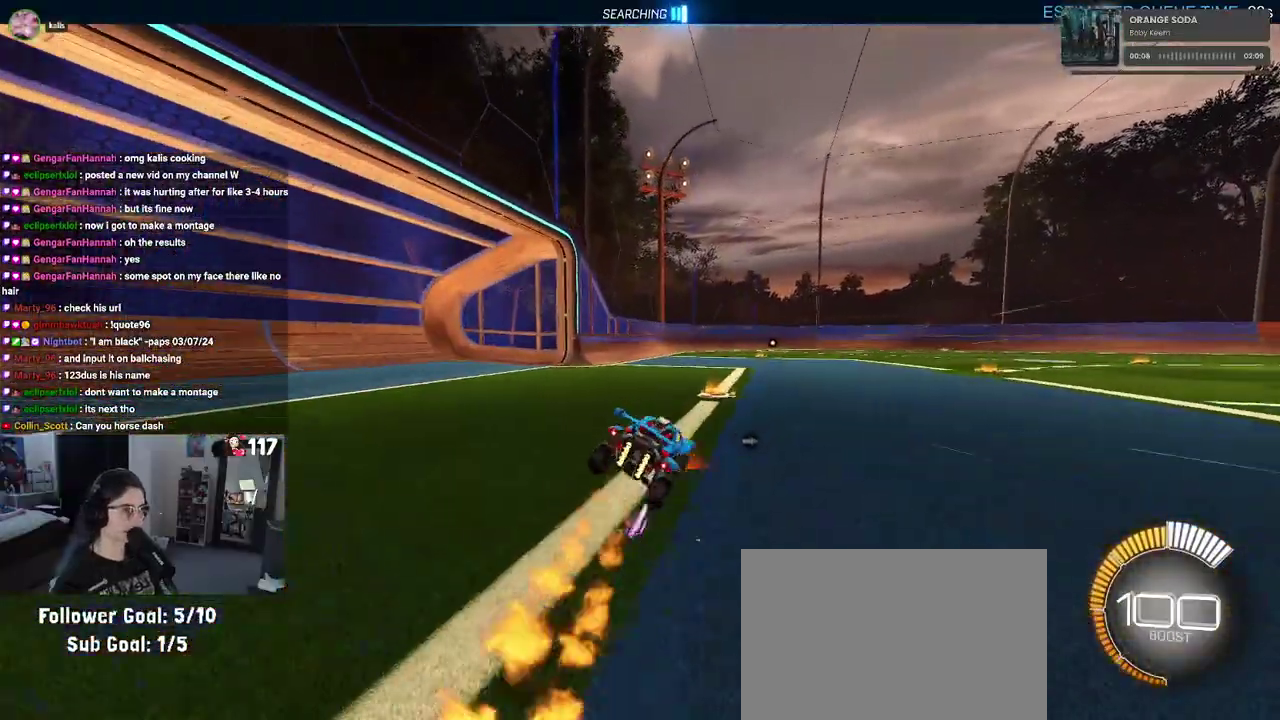
{"buttons": ["R2"], "left_stick": "center", "right_stick": "center", "events": [[433, "left_stick", "center"]]}
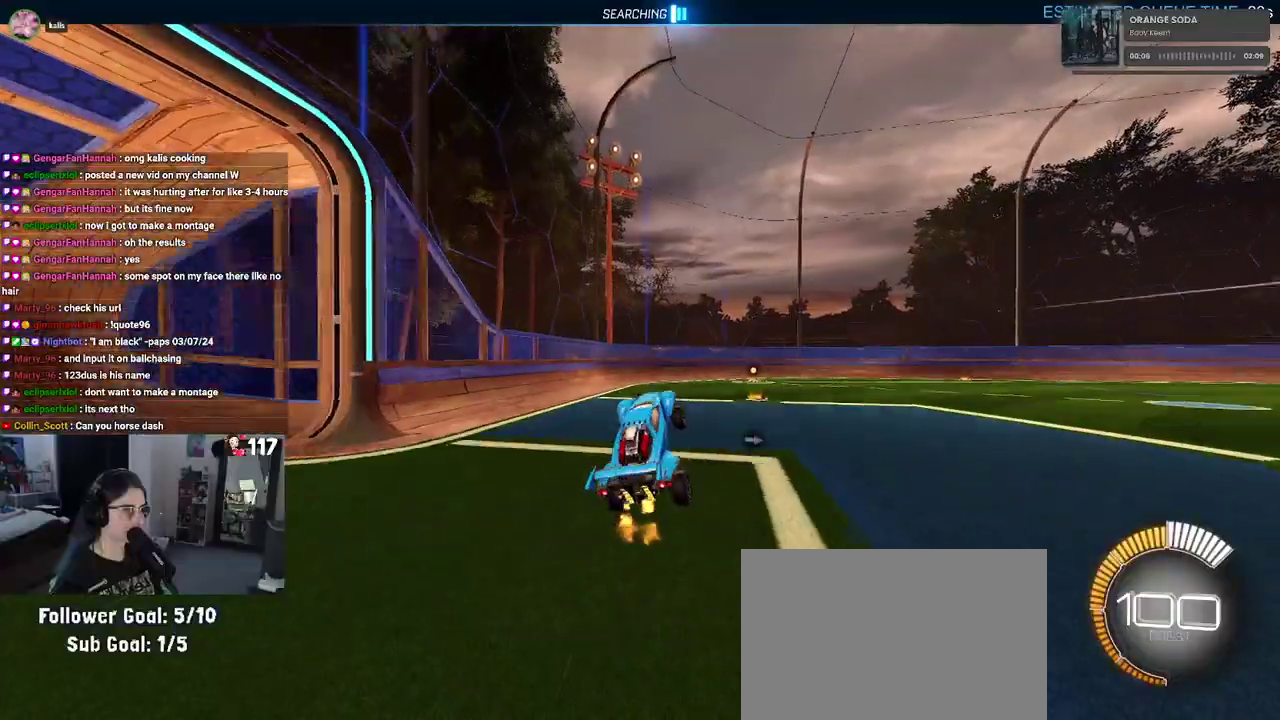
{"buttons": ["R2"], "left_stick": "up", "right_stick": "center", "events": [[133, "left_stick", "up"]]}
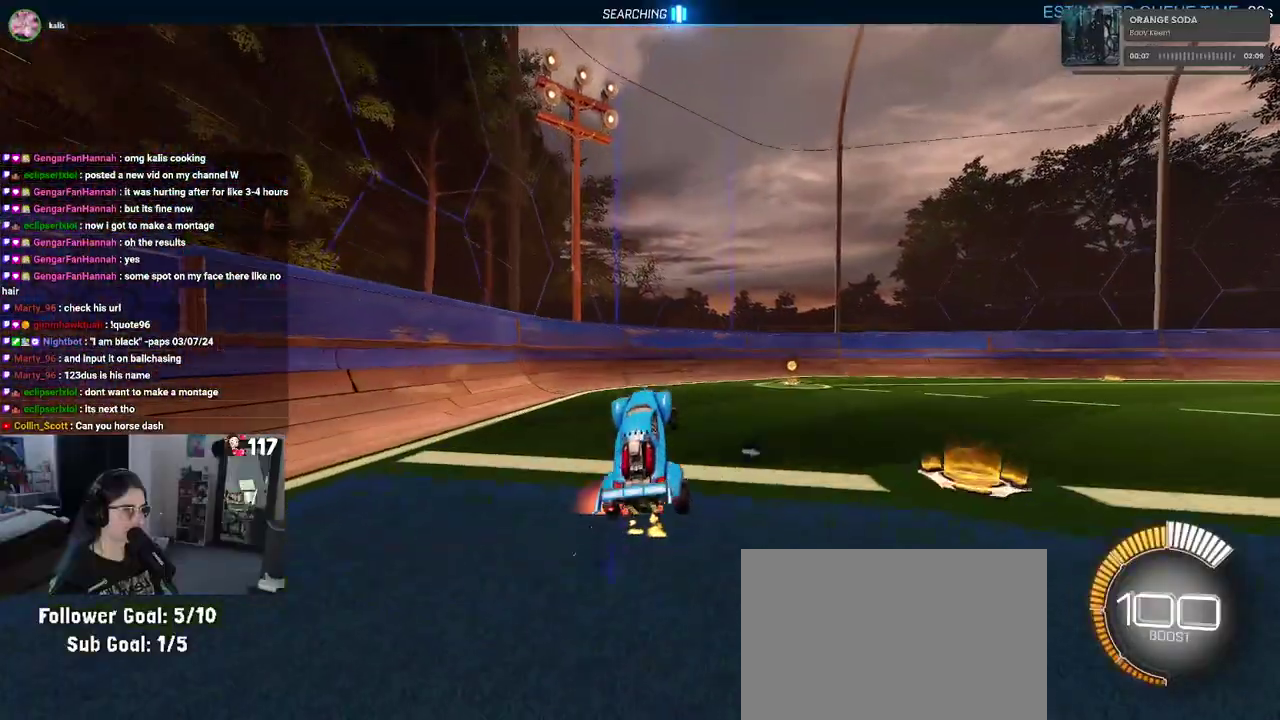
{"buttons": ["R2"], "left_stick": "center", "right_stick": "center"}
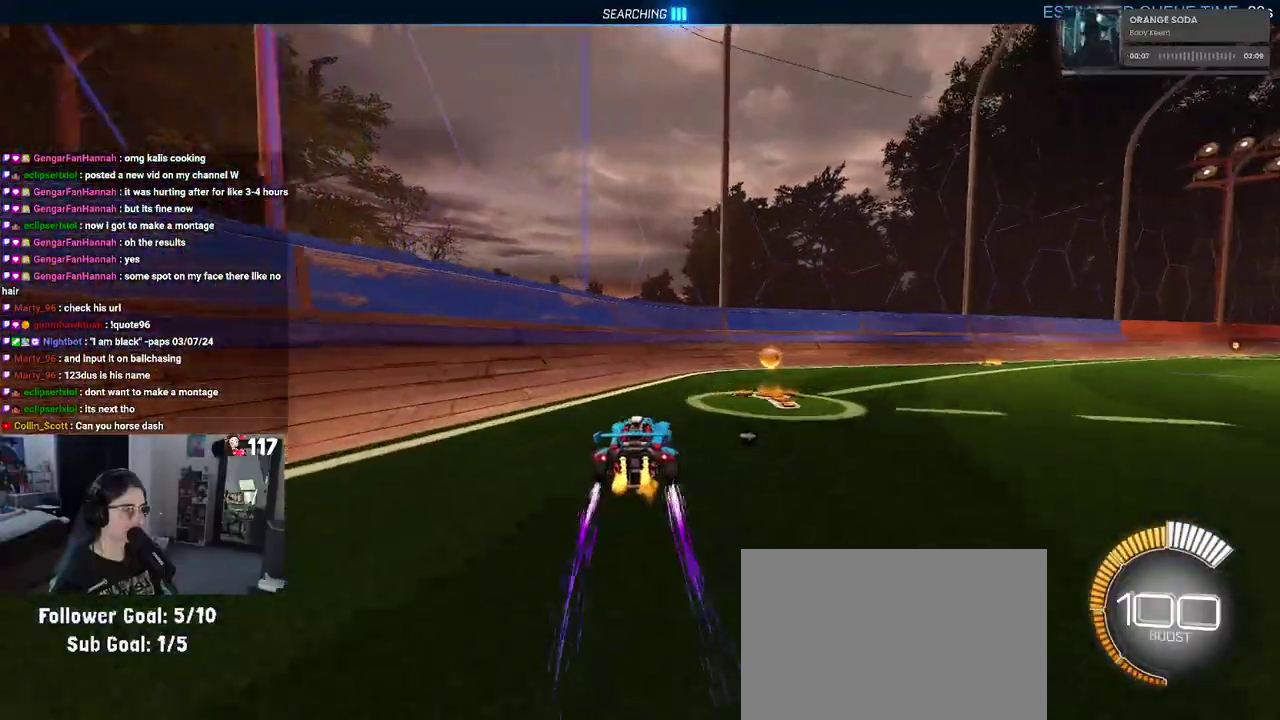
{"buttons": ["R2"], "left_stick": "up-right", "right_stick": "center"}